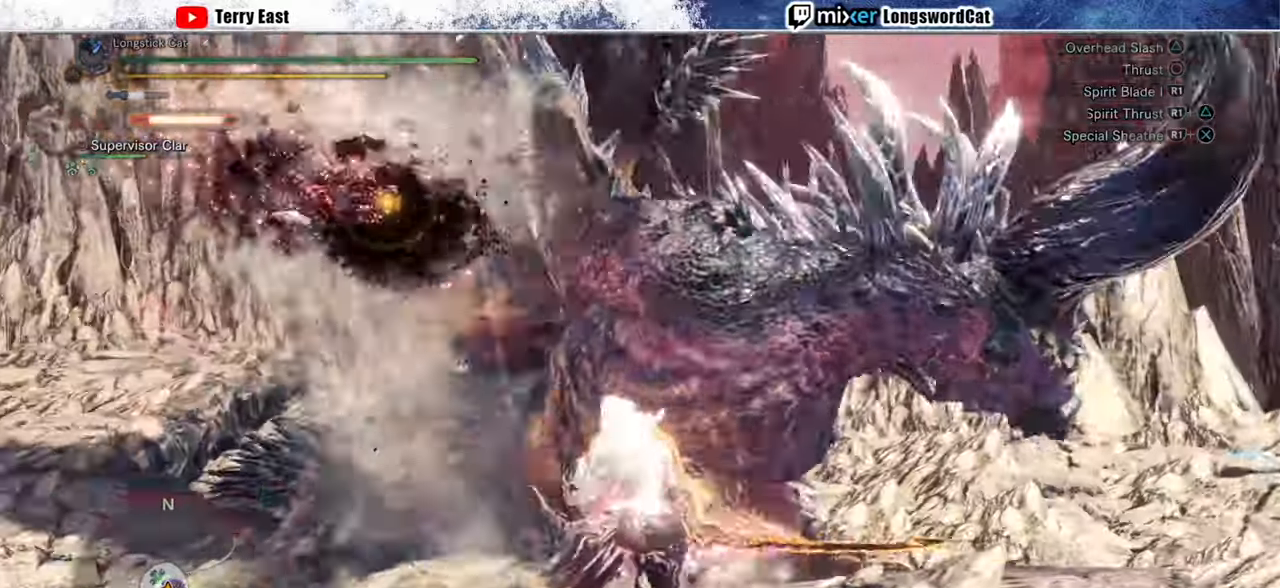
Gameplay with a controller (PlayStation layout); each line is a JSON object with the inputs held at the frame after it. "events" lists button and stick changes between this image and that frame as [ms after this image, input, new state], when the widget could be followed in between.
{"buttons": ["DPAD_RIGHT"], "left_stick": "center", "right_stick": "center", "events": [[20, "R1", "down"], [100, "R1", "up"], [500, "DPAD_RIGHT", "down"]]}
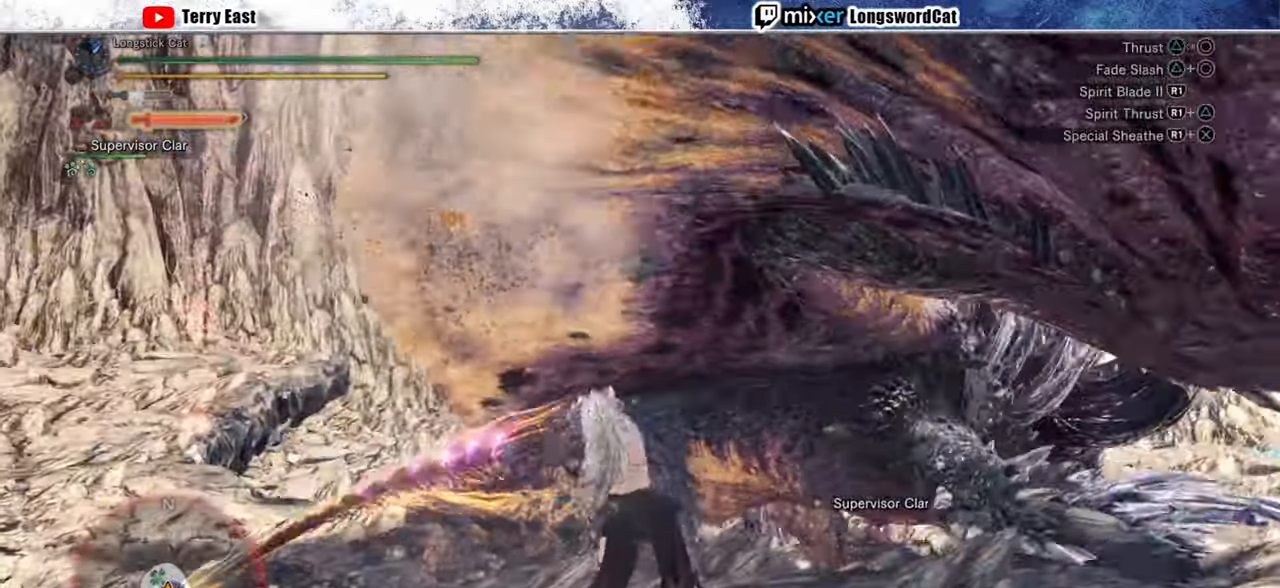
{"buttons": ["TRIANGLE"], "left_stick": "center", "right_stick": "center", "events": [[20, "DPAD_RIGHT", "up"], [160, "TRIANGLE", "down"], [220, "TRIANGLE", "up"], [320, "TRIANGLE", "down"], [400, "TRIANGLE", "up"], [480, "TRIANGLE", "down"]]}
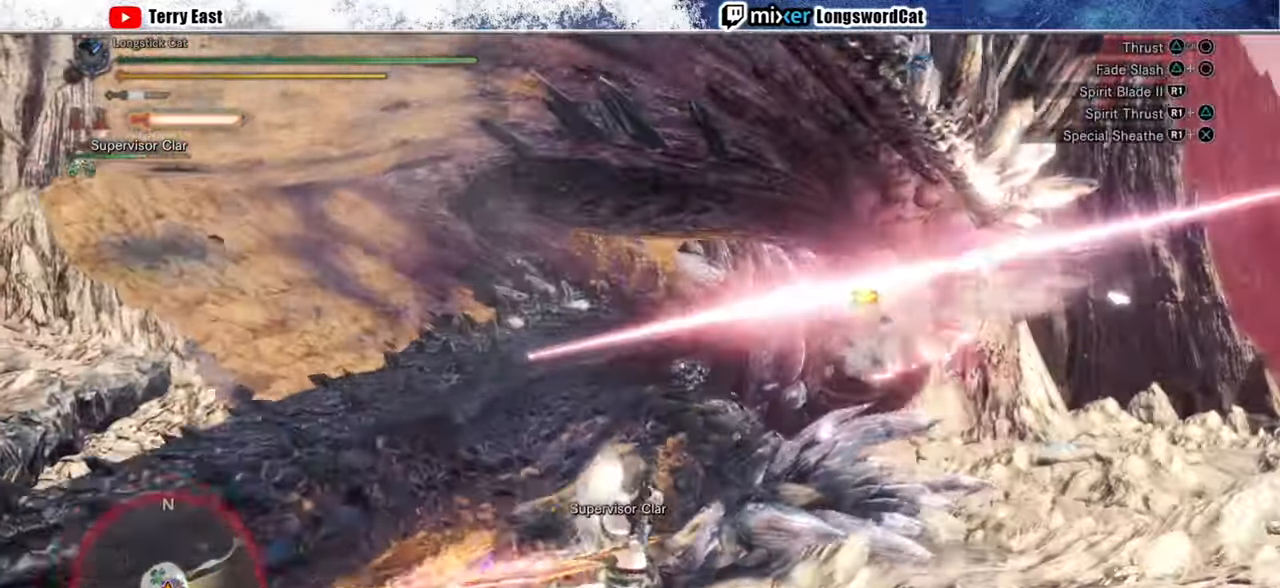
{"buttons": ["CIRCLE"], "left_stick": "center", "right_stick": "center", "events": [[60, "TRIANGLE", "up"], [140, "TRIANGLE", "down"], [220, "TRIANGLE", "up"], [440, "CIRCLE", "down"]]}
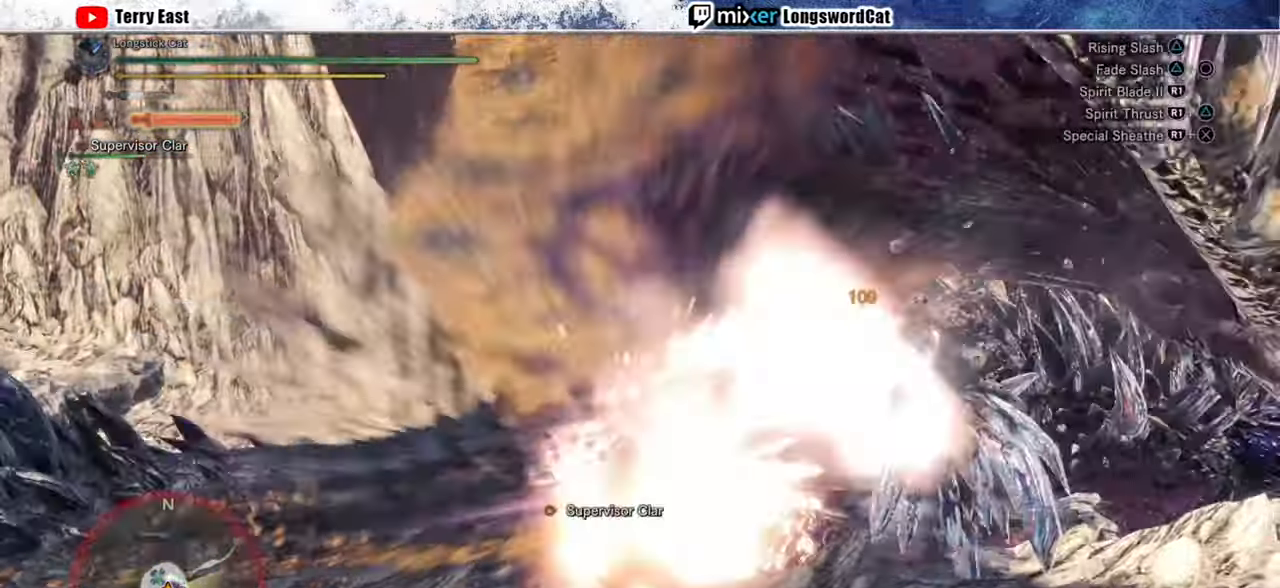
{"buttons": [], "left_stick": "center", "right_stick": "center", "events": [[40, "CIRCLE", "up"], [60, "DPAD_RIGHT", "down"], [120, "CIRCLE", "down"], [160, "DPAD_RIGHT", "up"], [220, "CIRCLE", "up"], [280, "CIRCLE", "down"], [380, "CIRCLE", "up"]]}
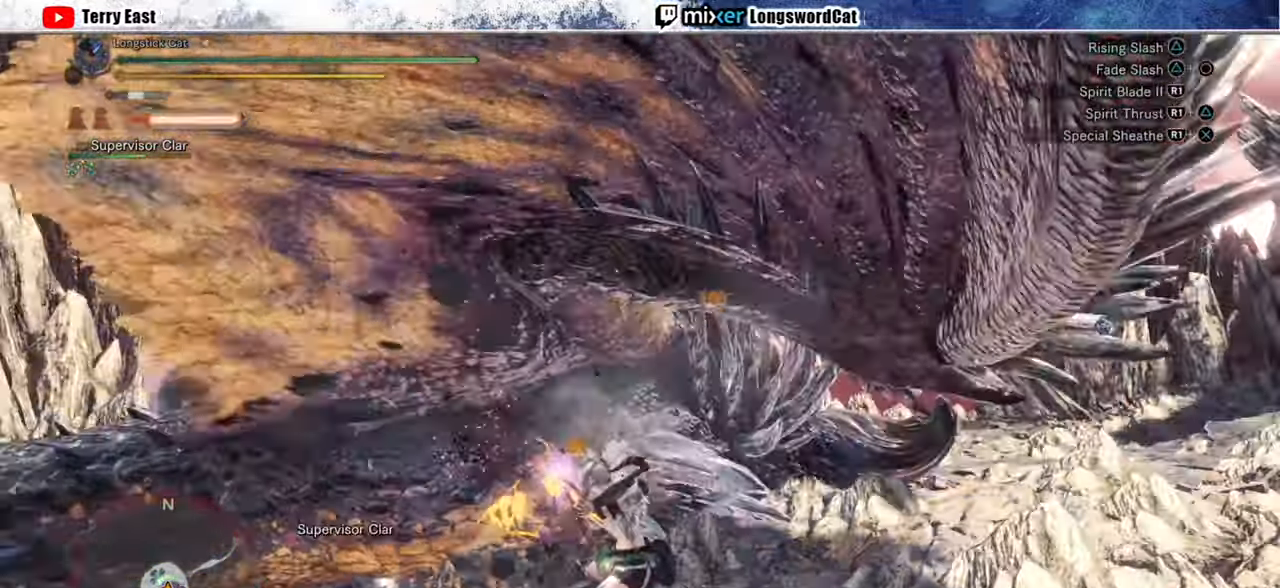
{"buttons": ["R1"], "left_stick": "center", "right_stick": "center", "events": [[140, "R1", "down"], [240, "R1", "up"], [320, "R1", "down"], [380, "R1", "up"], [440, "R1", "down"]]}
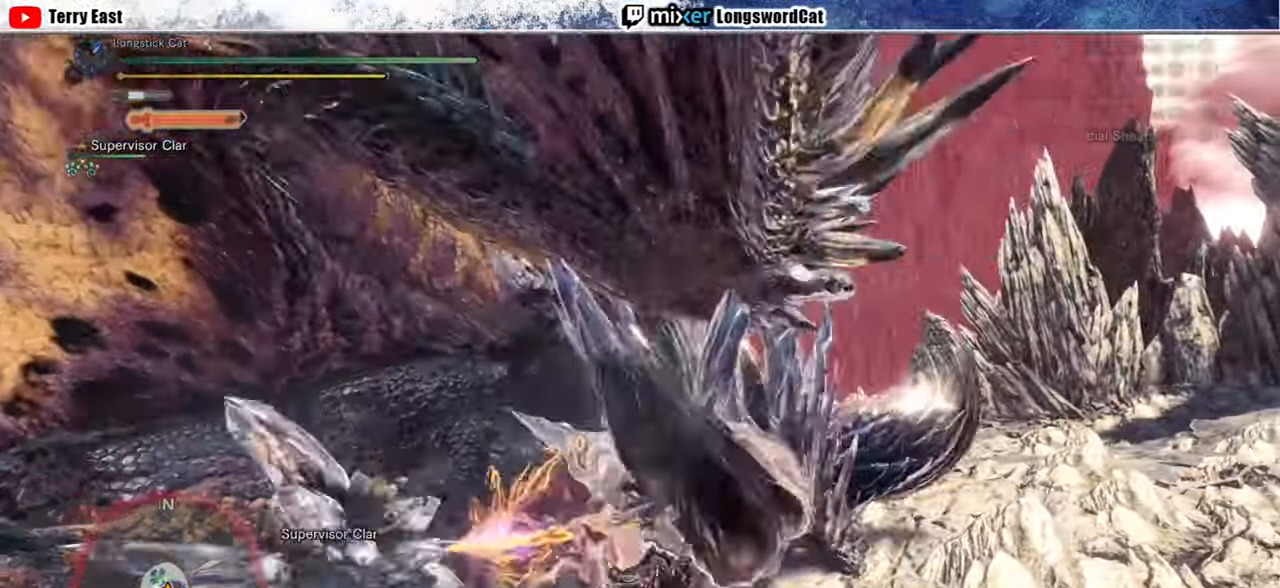
{"buttons": [], "left_stick": "center", "right_stick": "center", "events": [[20, "R1", "up"], [100, "R1", "down"], [180, "R1", "up"]]}
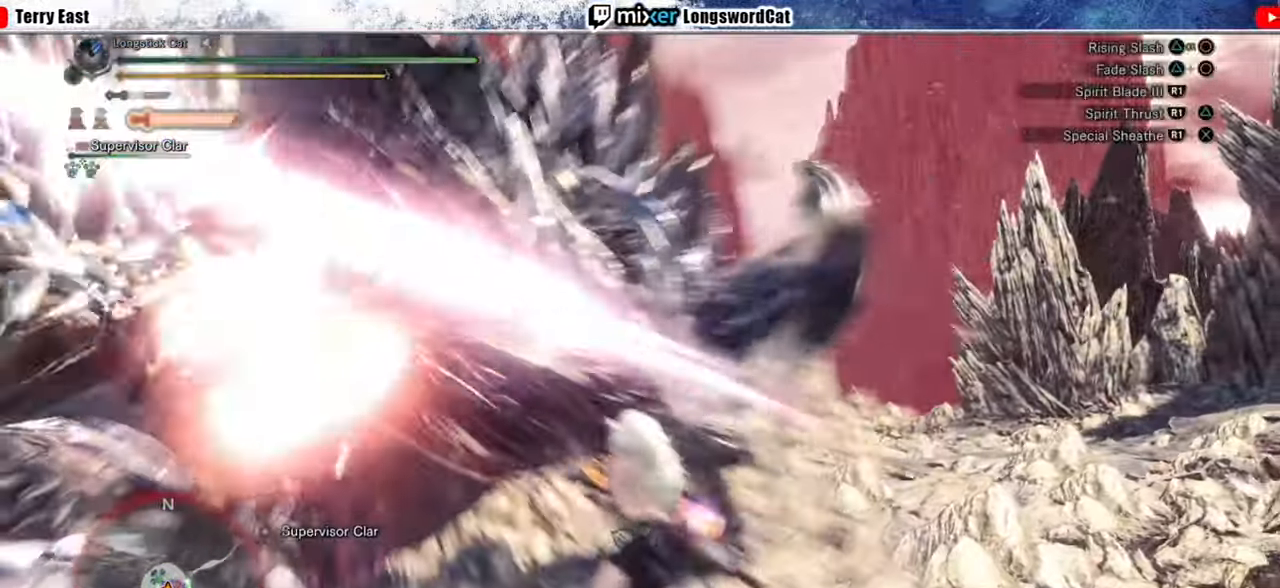
{"buttons": ["CIRCLE", "R1"], "left_stick": "center", "right_stick": "center", "events": [[120, "CIRCLE", "down"], [120, "R1", "down"], [240, "R1", "up"], [300, "R1", "down"], [380, "R1", "up"], [420, "R1", "down"]]}
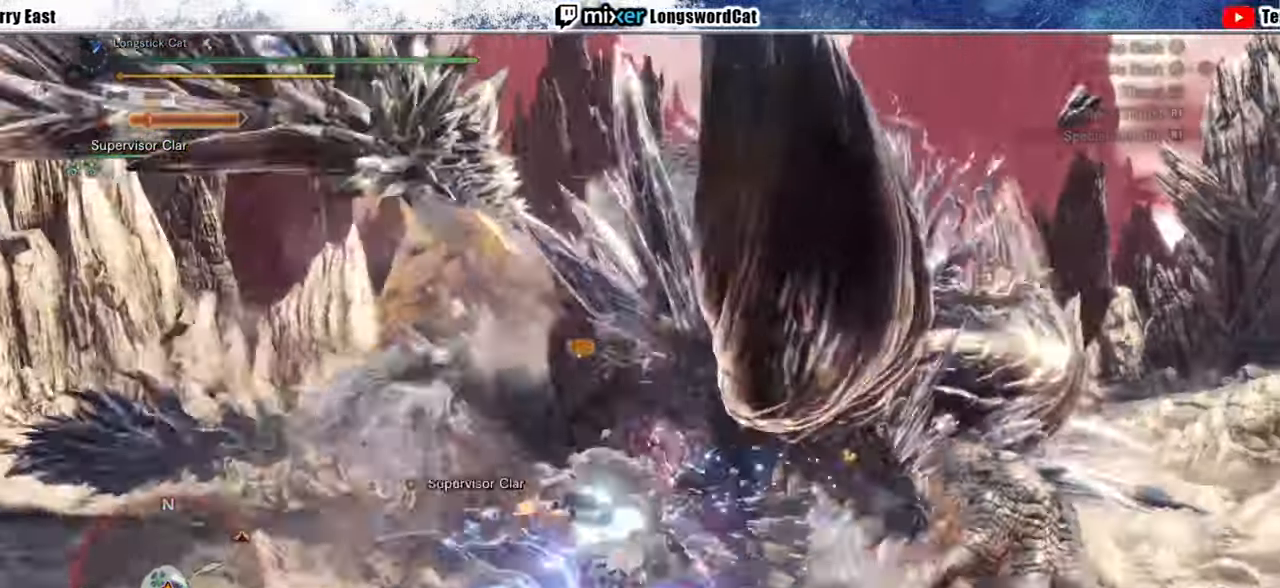
{"buttons": [], "left_stick": "up-left", "right_stick": "center", "events": [[40, "R1", "up"], [60, "CIRCLE", "up"], [260, "R1", "down"], [320, "R1", "up"], [420, "R1", "down"], [500, "R1", "up"], [500, "left_stick", "up-left"]]}
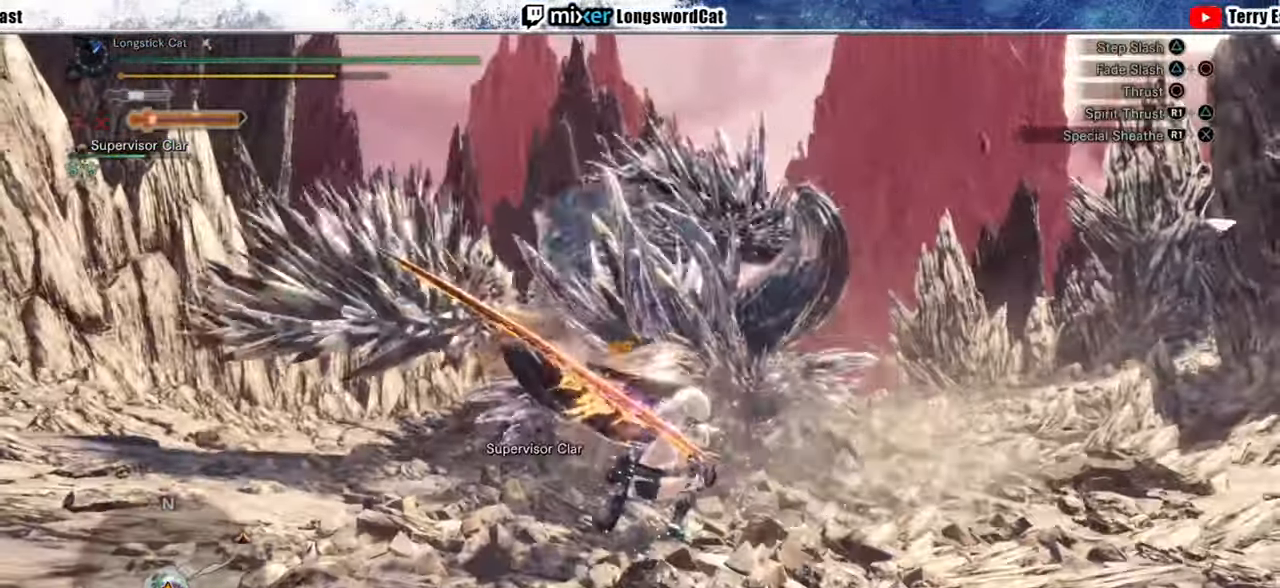
{"buttons": [], "left_stick": "up-left", "right_stick": "center", "events": [[80, "R1", "down"], [140, "R1", "up"], [220, "R1", "down"], [300, "R1", "up"], [380, "R1", "down"], [460, "R1", "up"]]}
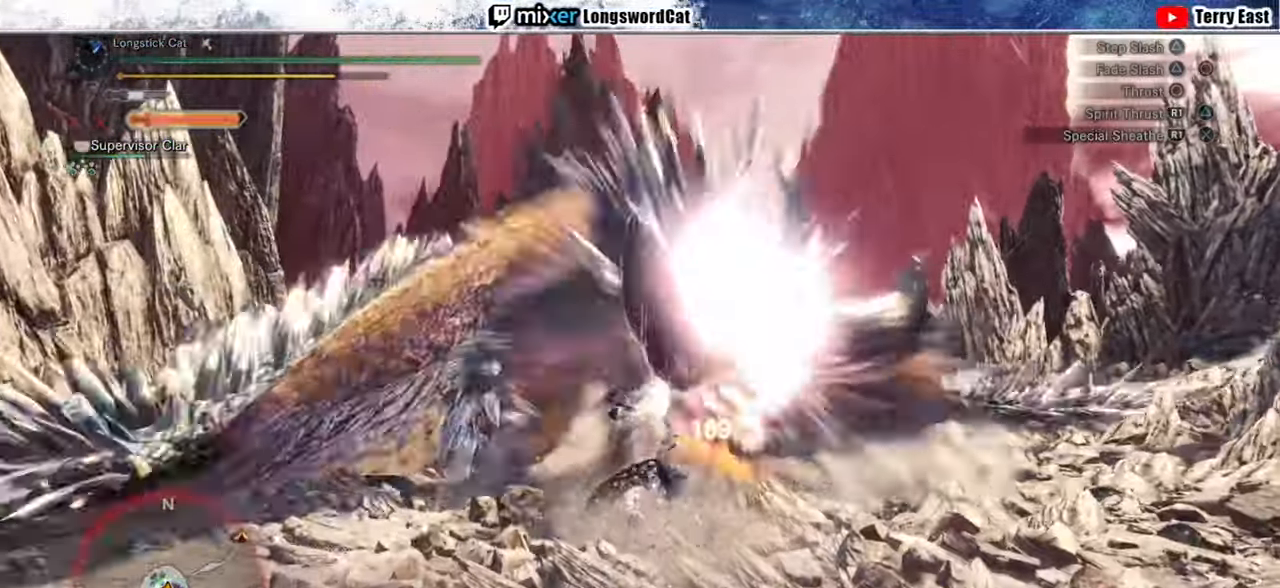
{"buttons": ["R1"], "left_stick": "center", "right_stick": "center", "events": [[20, "R1", "down"], [20, "left_stick", "center"], [120, "R1", "up"], [200, "R1", "down"], [260, "R1", "up"], [340, "R1", "down"], [420, "R1", "up"], [500, "R1", "down"]]}
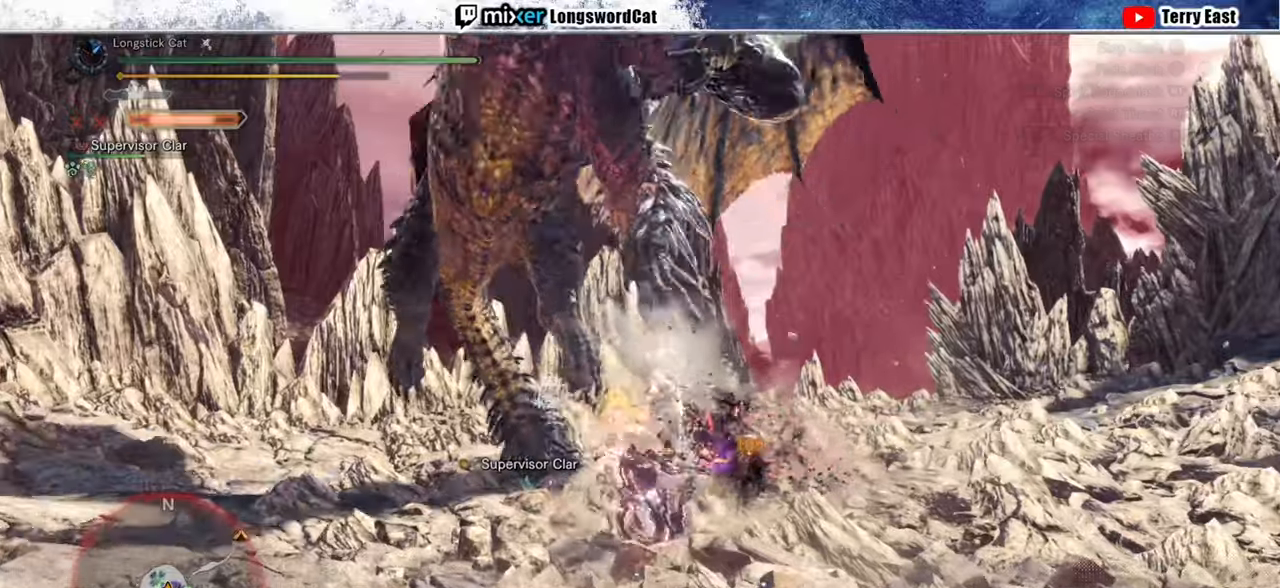
{"buttons": ["CROSS", "R1"], "left_stick": "center", "right_stick": "center", "events": [[60, "R1", "up"], [120, "R1", "down"], [160, "CROSS", "down"], [240, "DPAD_RIGHT", "down"], [240, "R1", "up"], [300, "R1", "down"], [320, "DPAD_RIGHT", "up"], [380, "R1", "up"], [440, "R1", "down"]]}
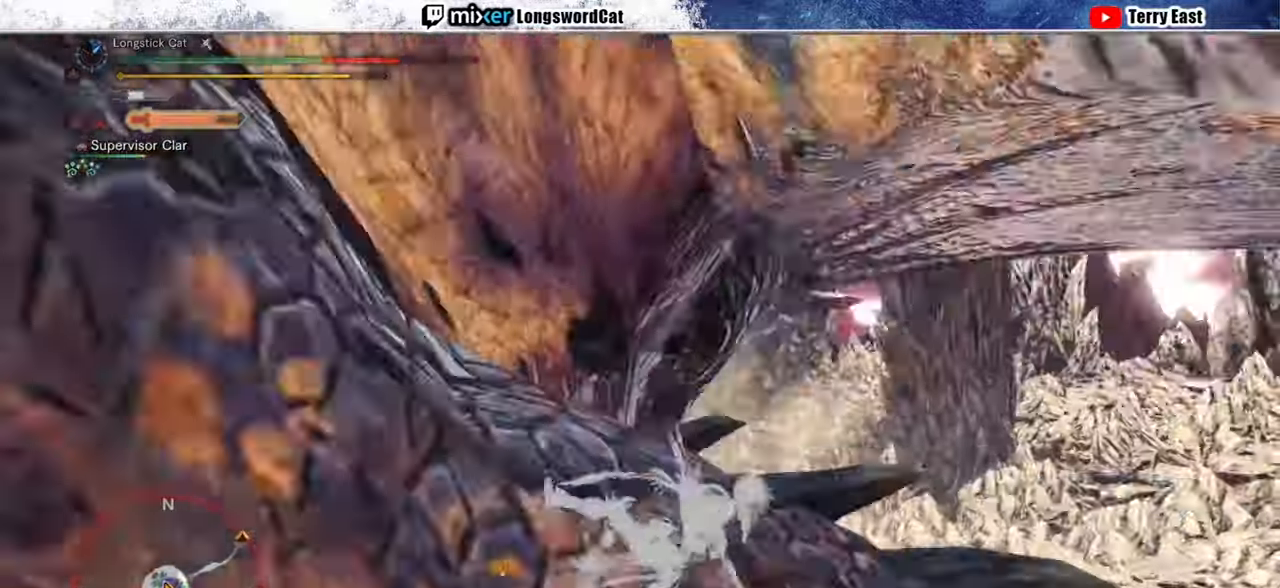
{"buttons": [], "left_stick": "center", "right_stick": "center", "events": [[40, "R1", "up"], [60, "CROSS", "up"], [60, "L1", "down"], [180, "L1", "up"], [260, "right_stick", "left"], [380, "right_stick", "center"]]}
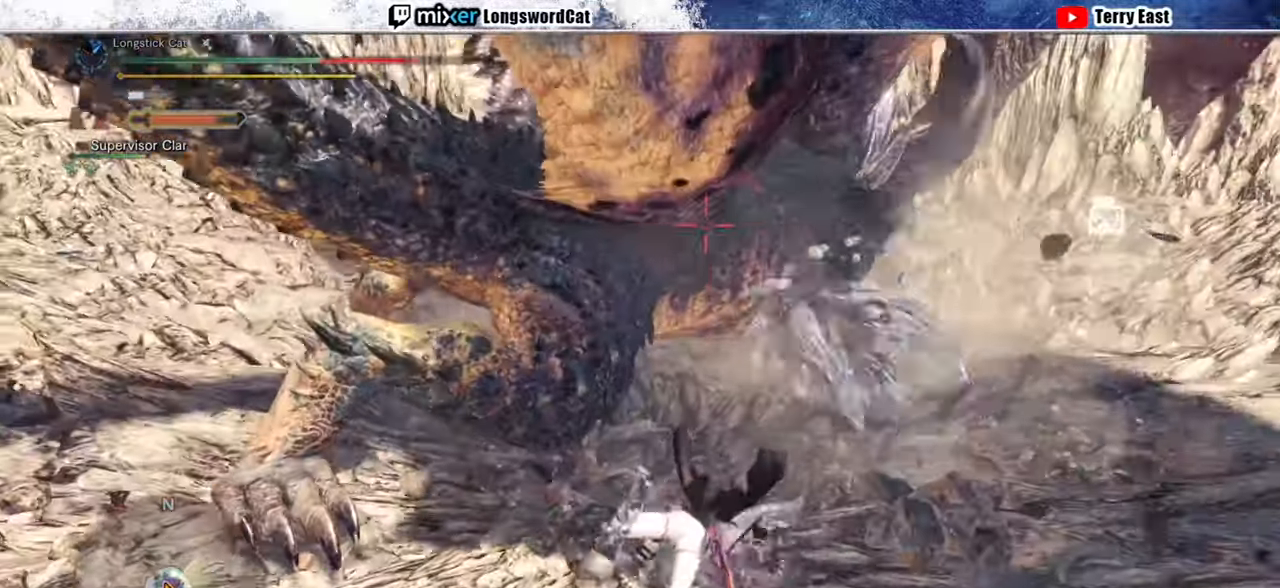
{"buttons": [], "left_stick": "center", "right_stick": "up-right", "events": [[400, "right_stick", "up-right"]]}
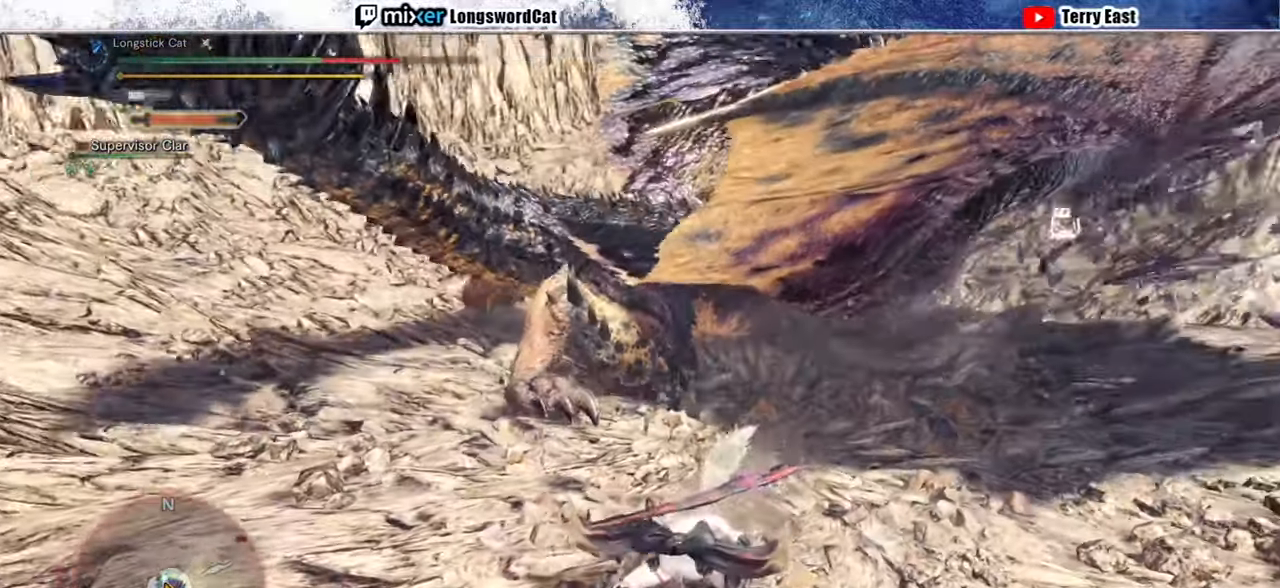
{"buttons": [], "left_stick": "up", "right_stick": "center", "events": [[60, "right_stick", "center"], [120, "right_stick", "up-right"], [240, "right_stick", "center"], [400, "left_stick", "up"]]}
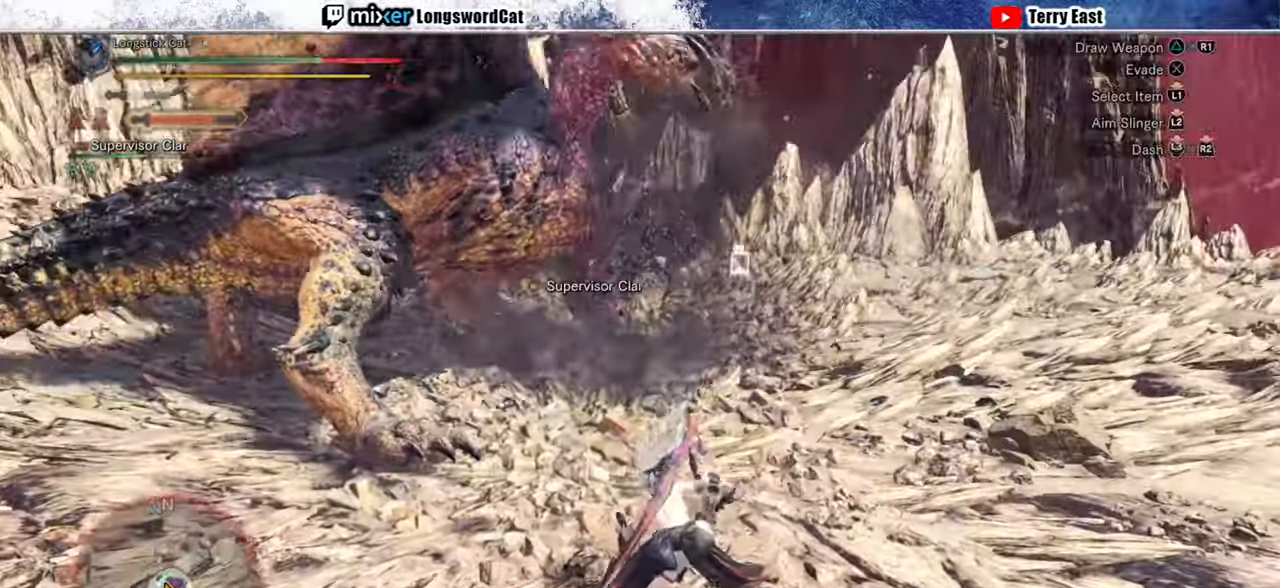
{"buttons": ["TRIANGLE"], "left_stick": "up", "right_stick": "center", "events": [[120, "CROSS", "down"], [200, "CROSS", "up"], [280, "CROSS", "down"], [360, "CROSS", "up"], [480, "TRIANGLE", "down"]]}
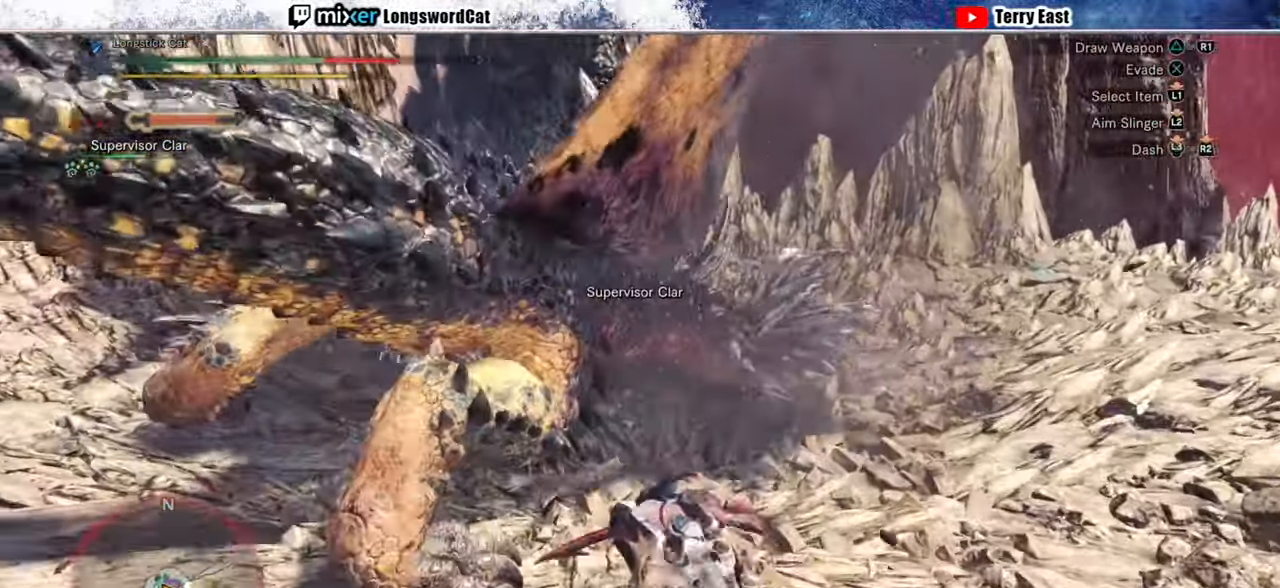
{"buttons": ["TRIANGLE"], "left_stick": "center", "right_stick": "center", "events": [[80, "TRIANGLE", "up"], [100, "left_stick", "center"], [120, "TRIANGLE", "down"], [220, "TRIANGLE", "up"], [260, "DPAD_UP", "down"], [280, "TRIANGLE", "down"], [320, "DPAD_UP", "up"], [380, "TRIANGLE", "up"], [460, "TRIANGLE", "down"]]}
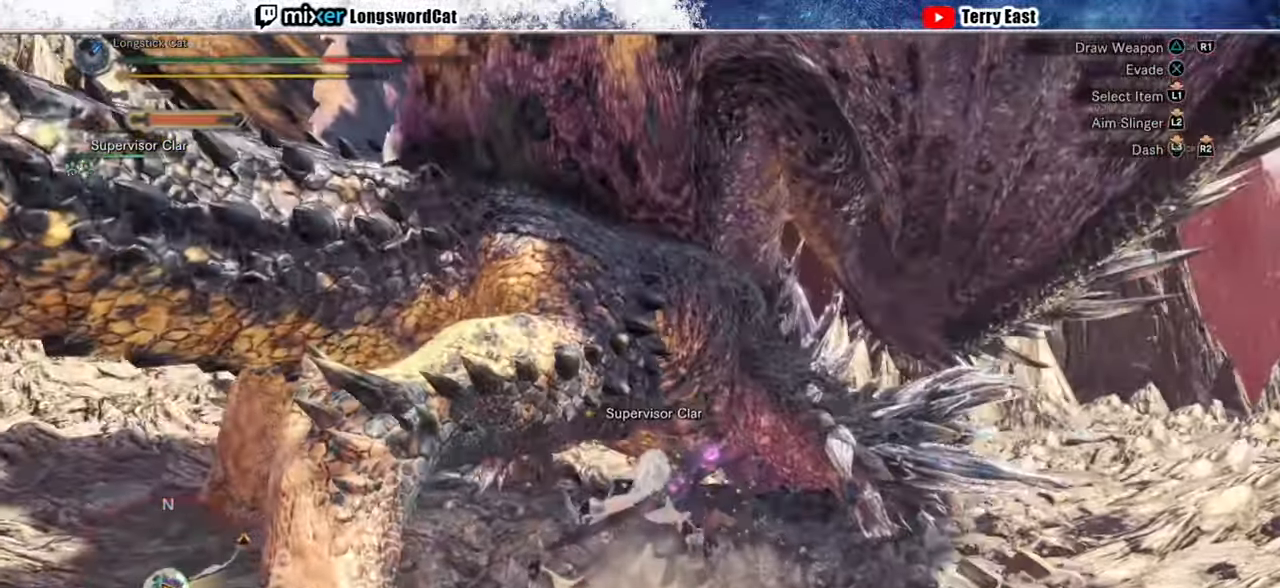
{"buttons": ["TRIANGLE"], "left_stick": "up-right", "right_stick": "center", "events": [[40, "left_stick", "up-right"]]}
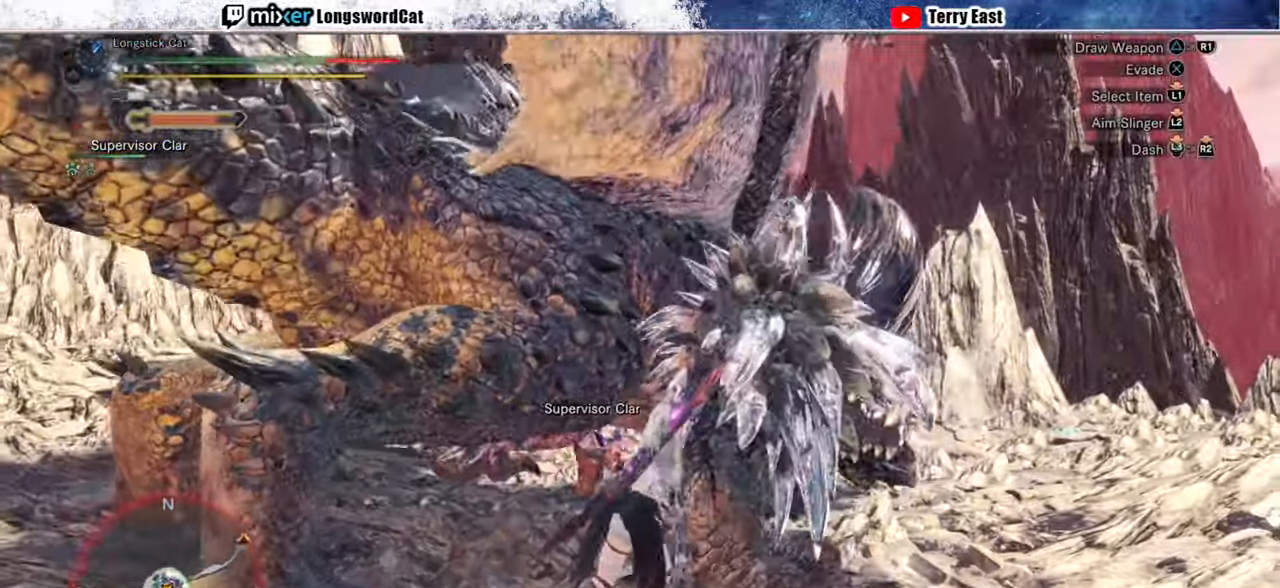
{"buttons": ["TRIANGLE"], "left_stick": "up-right", "right_stick": "center", "events": [[180, "TRIANGLE", "up"], [260, "TRIANGLE", "down"], [360, "TRIANGLE", "up"], [420, "TRIANGLE", "down"]]}
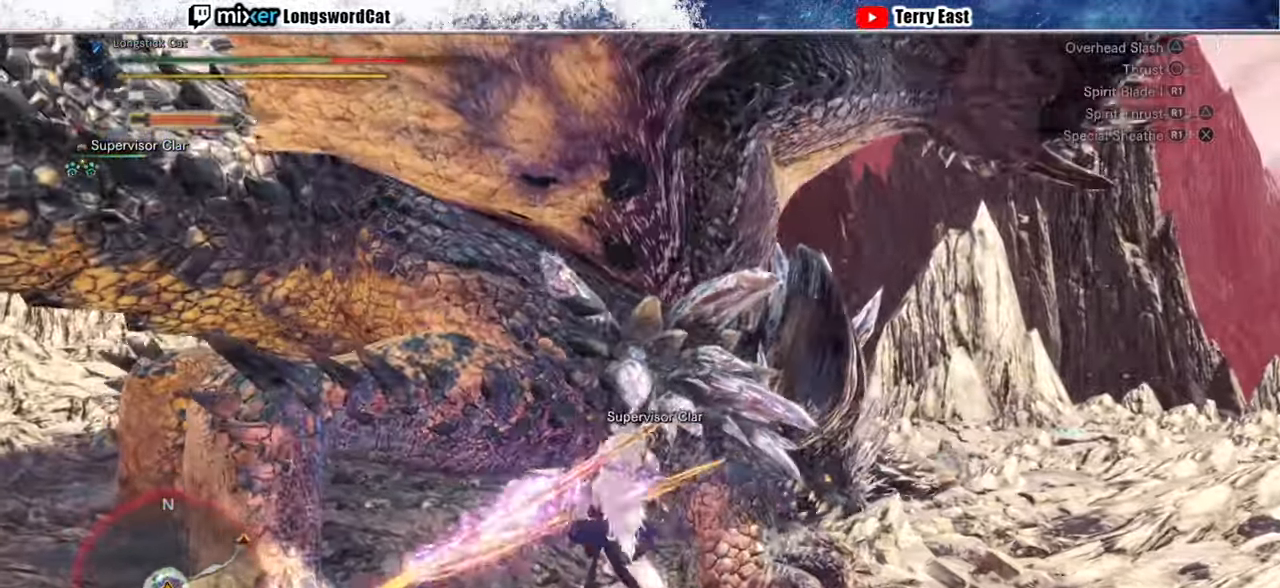
{"buttons": [], "left_stick": "up-right", "right_stick": "center", "events": [[20, "TRIANGLE", "up"], [80, "TRIANGLE", "down"], [160, "TRIANGLE", "up"]]}
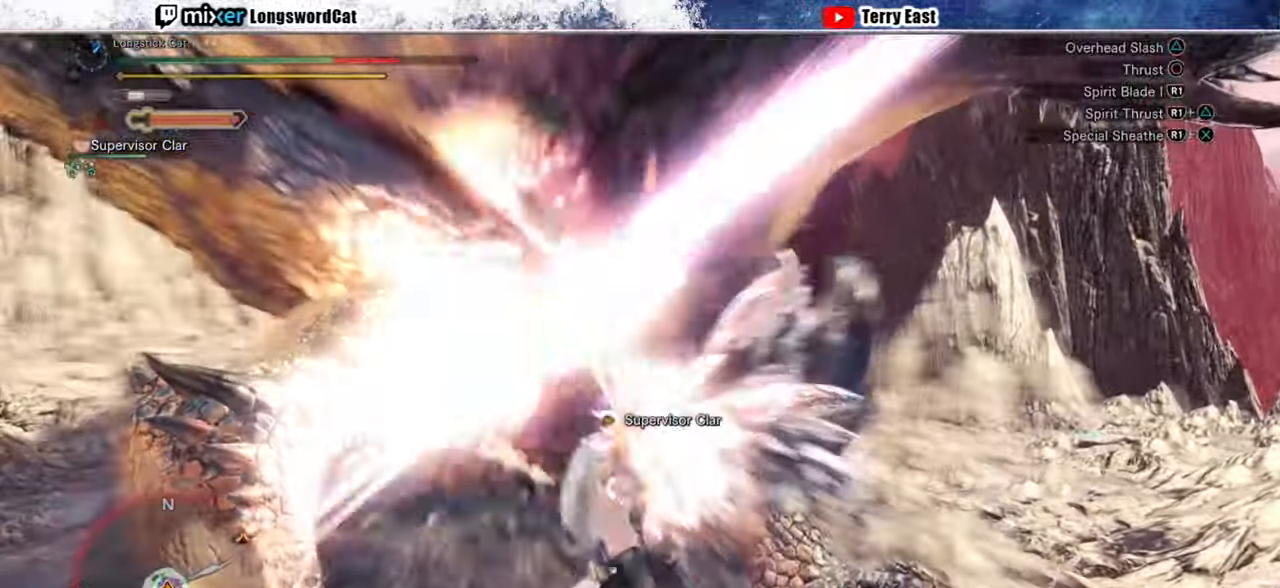
{"buttons": [], "left_stick": "center", "right_stick": "center", "events": [[20, "left_stick", "center"]]}
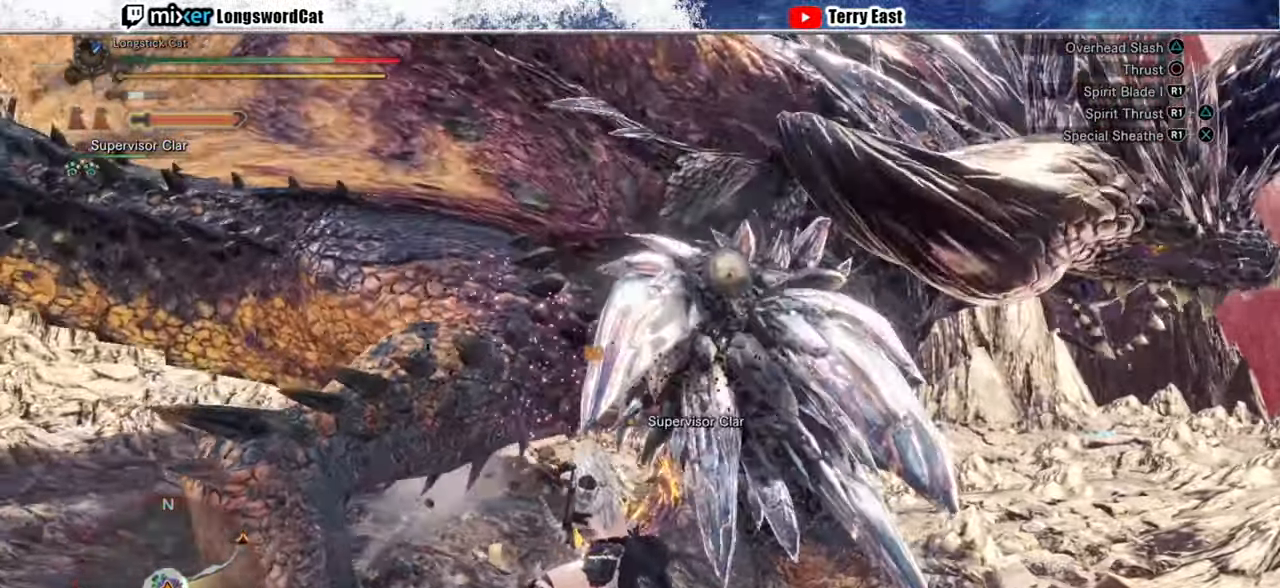
{"buttons": ["CIRCLE", "R1"], "left_stick": "center", "right_stick": "center", "events": [[60, "CIRCLE", "down"], [60, "R1", "down"], [160, "CIRCLE", "up"], [160, "R1", "up"], [220, "CIRCLE", "down"], [220, "R1", "down"], [320, "R1", "up"], [360, "R1", "down"]]}
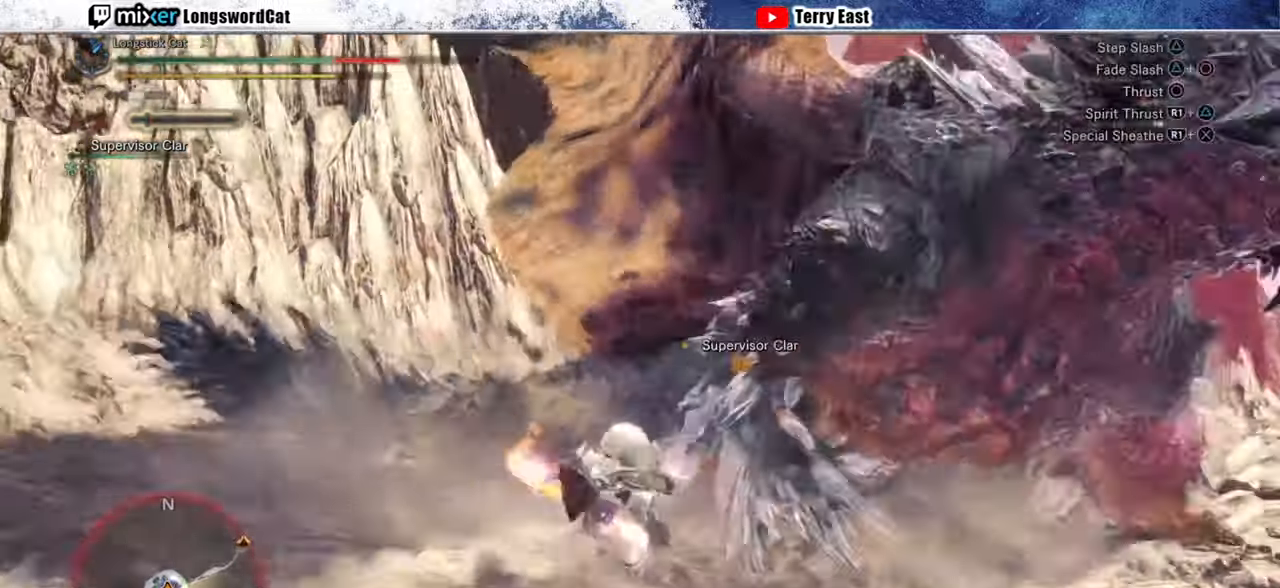
{"buttons": ["R1"], "left_stick": "center", "right_stick": "center", "events": [[160, "DPAD_RIGHT", "down"], [180, "CIRCLE", "up"], [200, "DPAD_RIGHT", "up"], [200, "R1", "up"], [500, "R1", "down"]]}
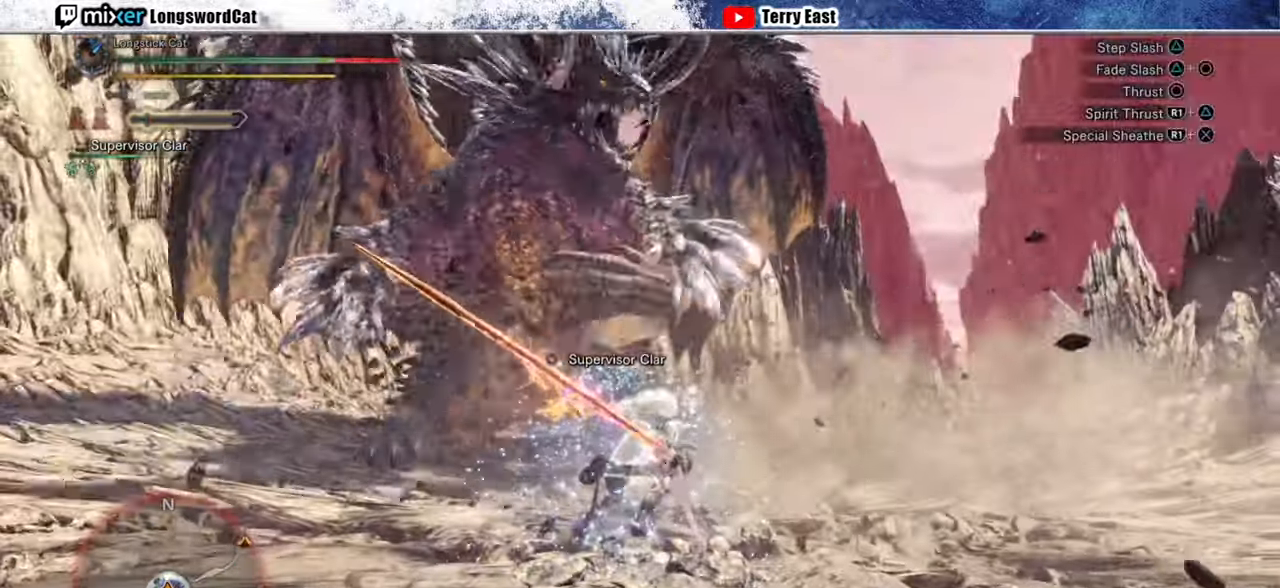
{"buttons": ["R1"], "left_stick": "up-right", "right_stick": "center", "events": [[80, "R1", "up"], [160, "R1", "down"], [240, "R1", "up"], [280, "left_stick", "up-right"], [300, "R1", "down"], [400, "R1", "up"], [480, "R1", "down"]]}
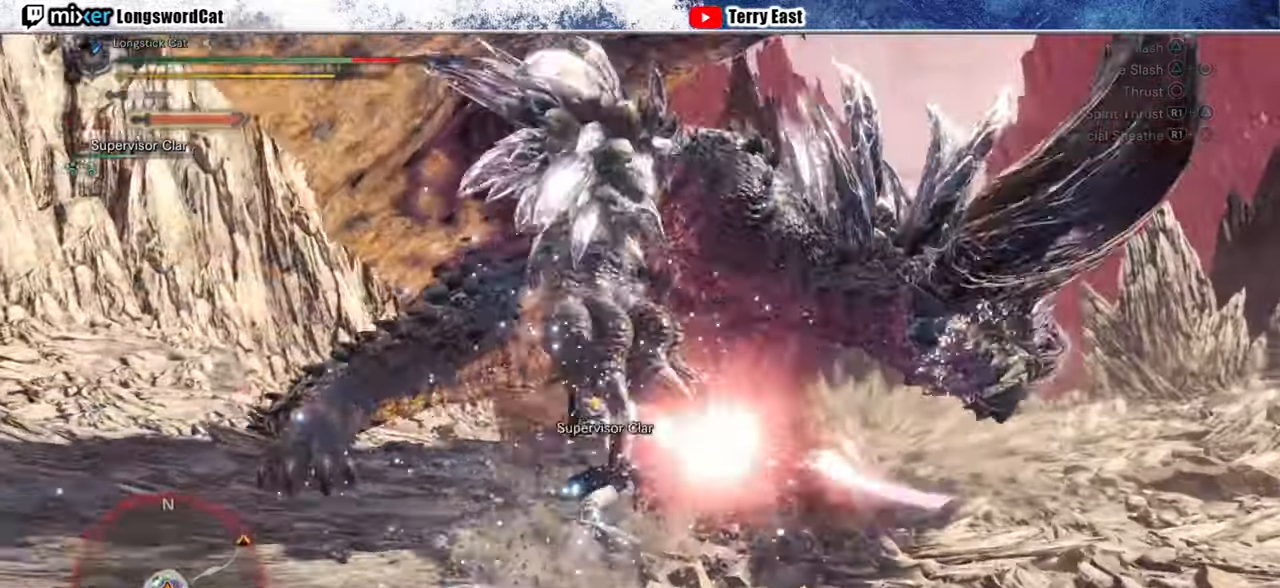
{"buttons": ["R1"], "left_stick": "up", "right_stick": "center", "events": [[40, "R1", "up"], [40, "left_stick", "center"], [120, "R1", "down"], [200, "R1", "up"], [260, "left_stick", "up"], [280, "R1", "down"], [360, "R1", "up"], [400, "R1", "down"]]}
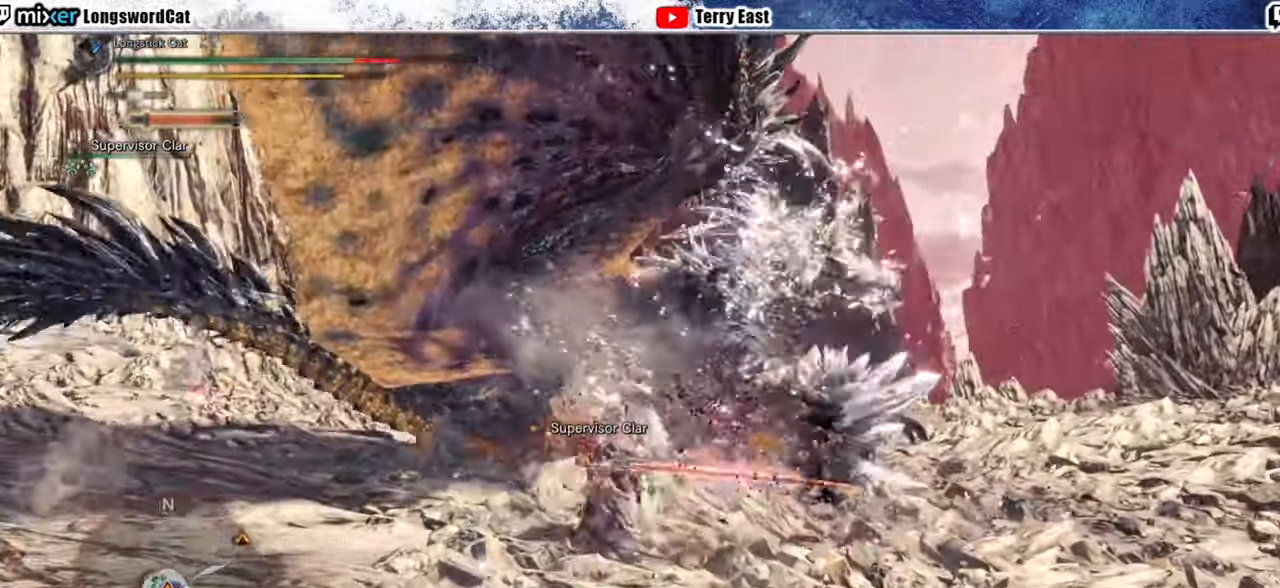
{"buttons": [], "left_stick": "up-right", "right_stick": "center", "events": [[80, "CROSS", "down"], [180, "R1", "up"], [200, "L1", "down"], [240, "R1", "down"], [280, "L1", "up"], [320, "R1", "up"], [400, "left_stick", "up-right"], [420, "R1", "down"], [460, "R1", "up"], [500, "CROSS", "up"]]}
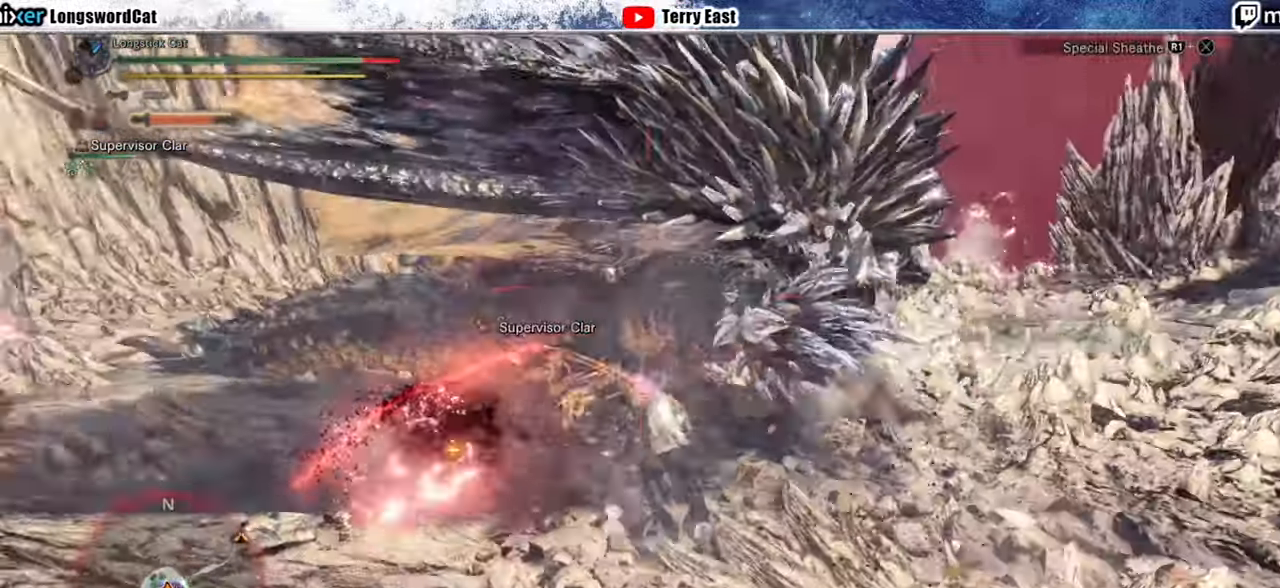
{"buttons": [], "left_stick": "up-right", "right_stick": "center", "events": [[240, "left_stick", "center"], [400, "left_stick", "up-right"]]}
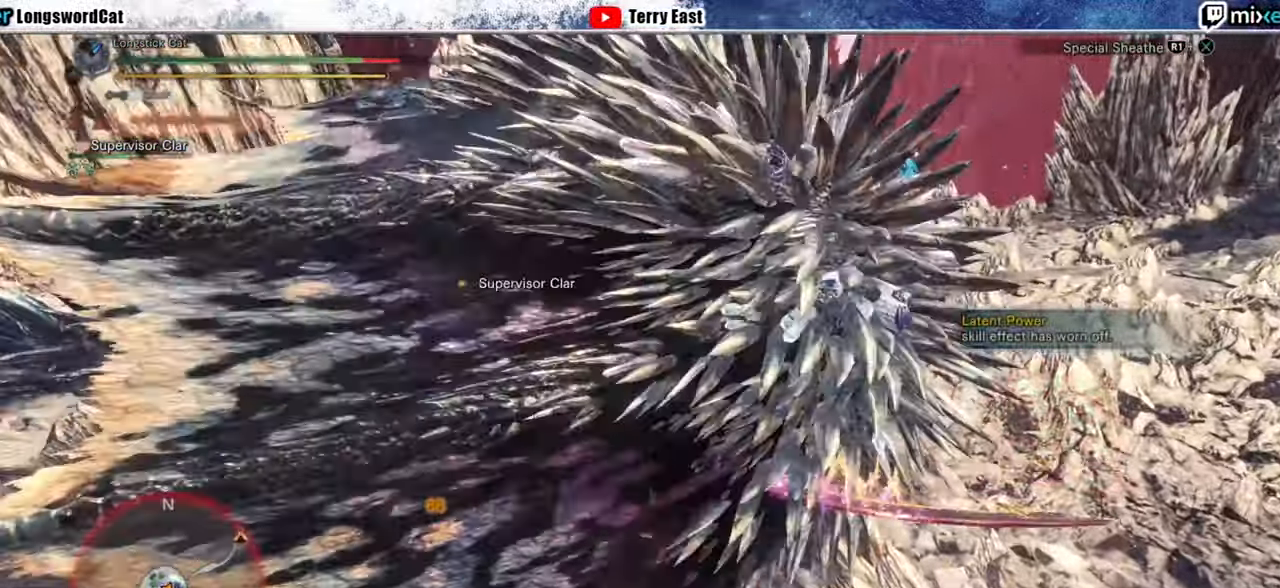
{"buttons": [], "left_stick": "up-right", "right_stick": "center", "events": [[300, "right_stick", "up"], [460, "right_stick", "center"]]}
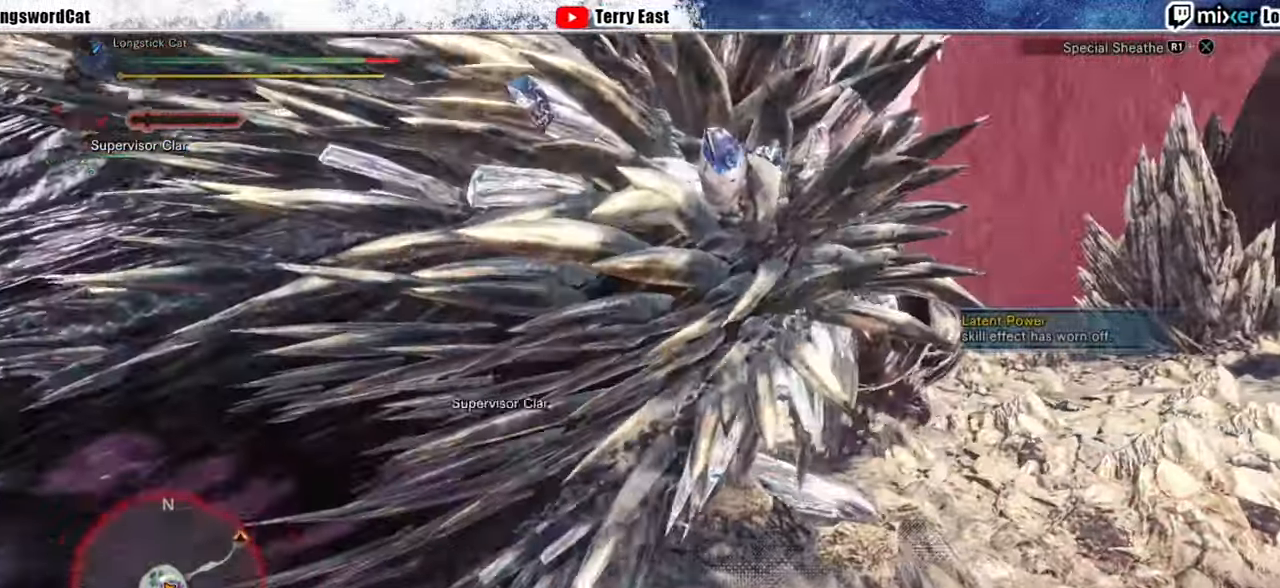
{"buttons": [], "left_stick": "up-right", "right_stick": "center", "events": [[60, "TRIANGLE", "down"], [160, "TRIANGLE", "up"], [240, "TRIANGLE", "down"], [320, "TRIANGLE", "up"], [380, "TRIANGLE", "down"], [500, "TRIANGLE", "up"]]}
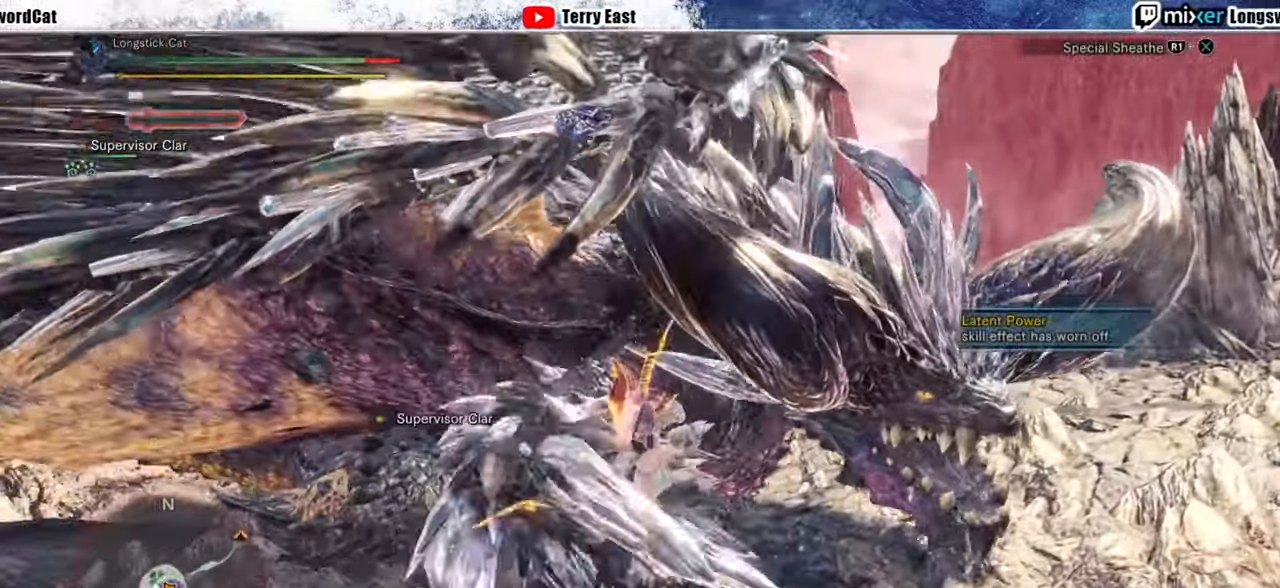
{"buttons": [], "left_stick": "up", "right_stick": "center", "events": [[80, "TRIANGLE", "down"], [160, "TRIANGLE", "up"], [220, "TRIANGLE", "down"], [440, "left_stick", "up"], [460, "TRIANGLE", "up"]]}
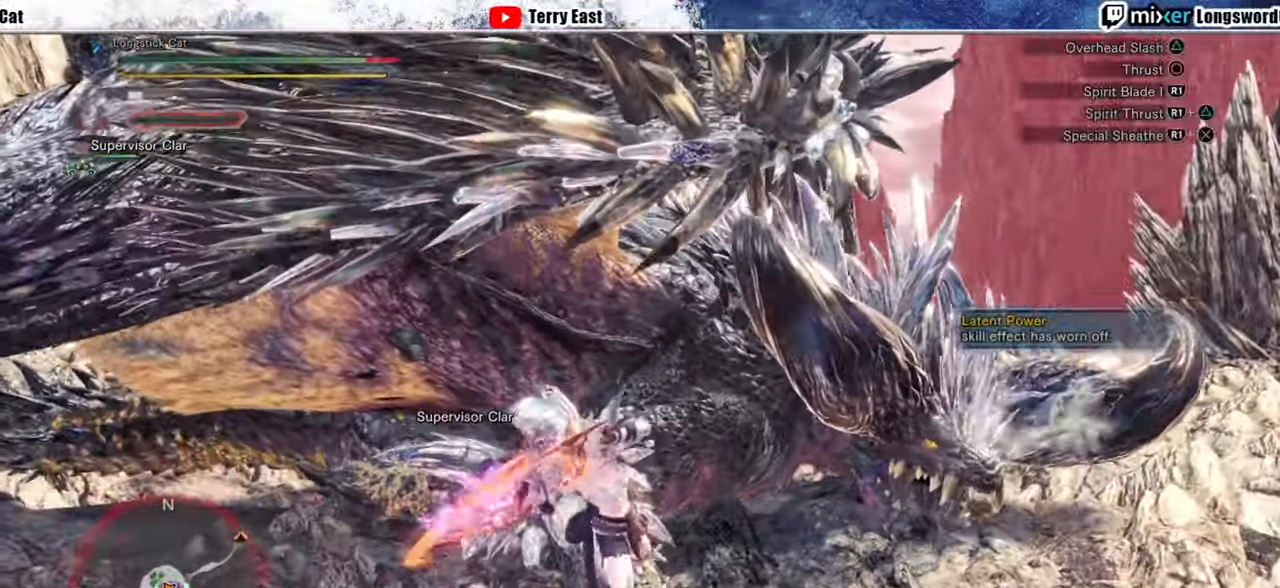
{"buttons": ["R1"], "left_stick": "up", "right_stick": "center", "events": [[40, "R1", "down"], [60, "TRIANGLE", "down"], [480, "TRIANGLE", "up"]]}